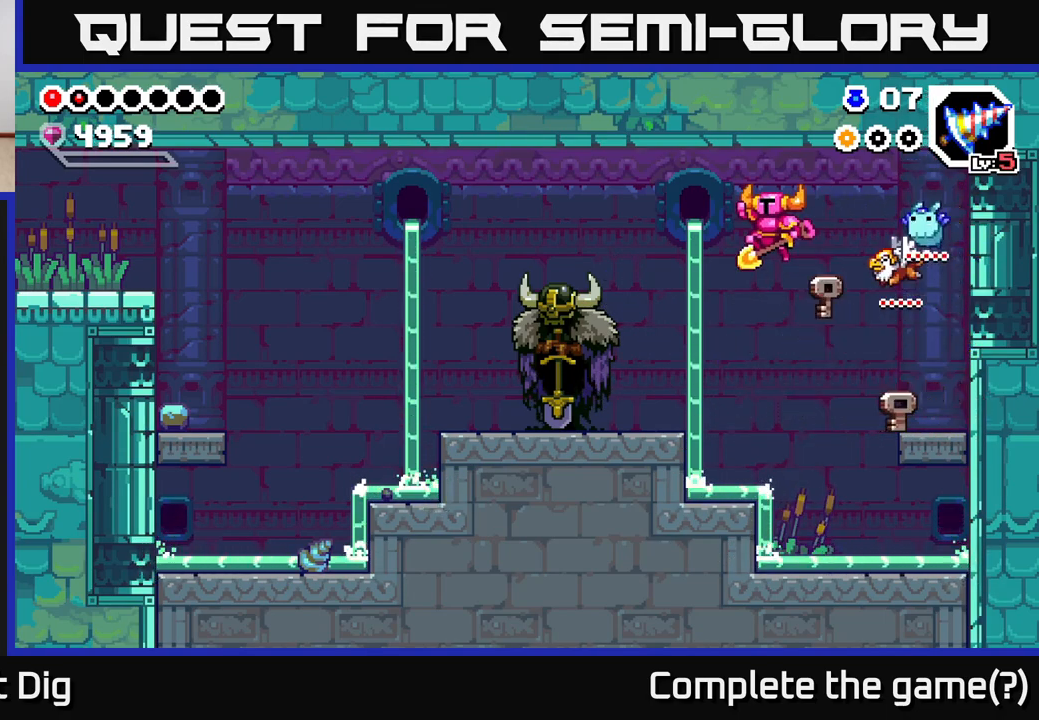
Gameplay with a controller (Xbox layout); each line is a JSON object with the inputs held at the frame after it. "events" lists button and stick changes between this image and that frame as [ms after this image, input, new state], when the widget could be followed in between.
{"buttons": [], "left_stick": "left", "right_stick": "center", "events": []}
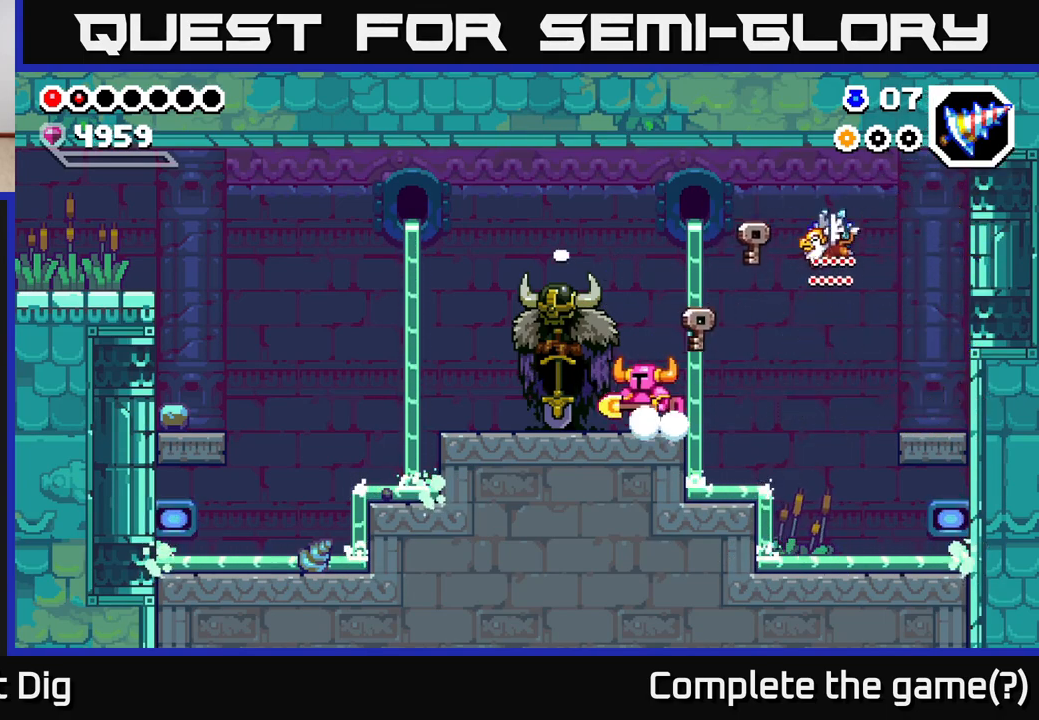
{"buttons": [], "left_stick": "center", "right_stick": "center", "events": [[67, "X", "down"], [167, "X", "up"], [217, "left_stick", "center"]]}
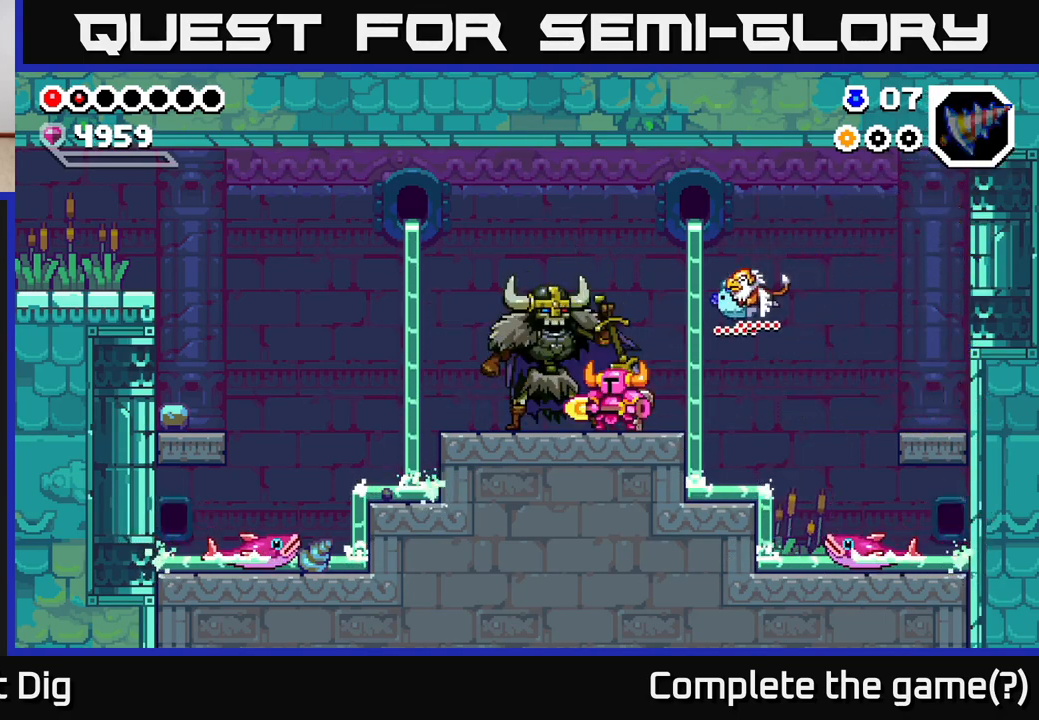
{"buttons": [], "left_stick": "center", "right_stick": "center", "events": []}
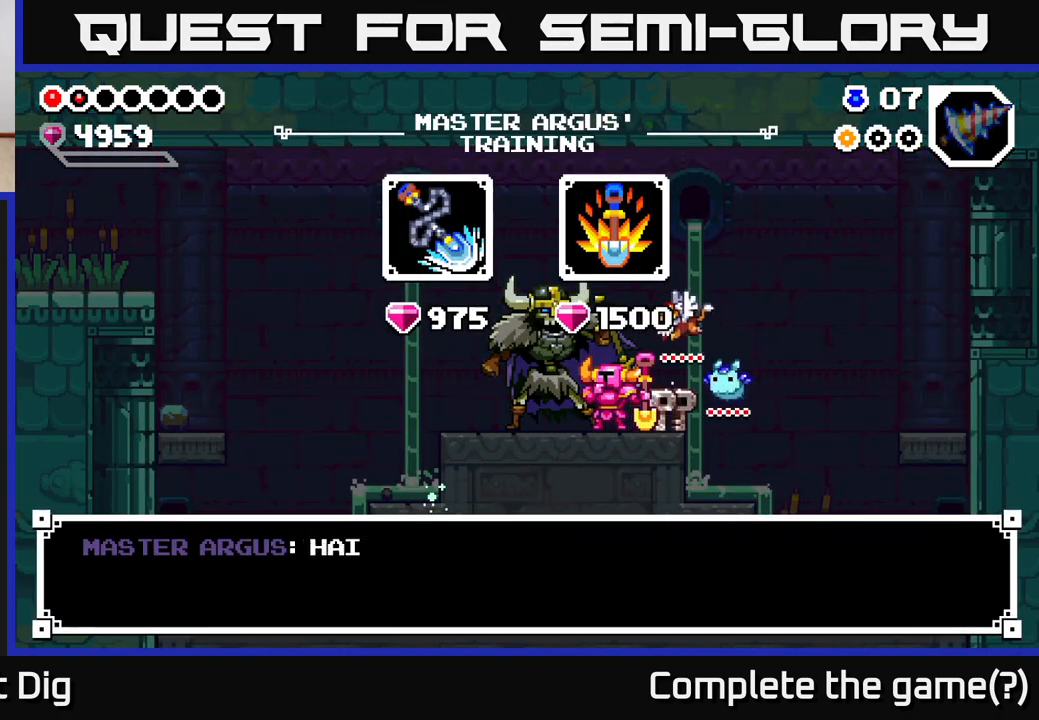
{"buttons": [], "left_stick": "center", "right_stick": "center", "events": []}
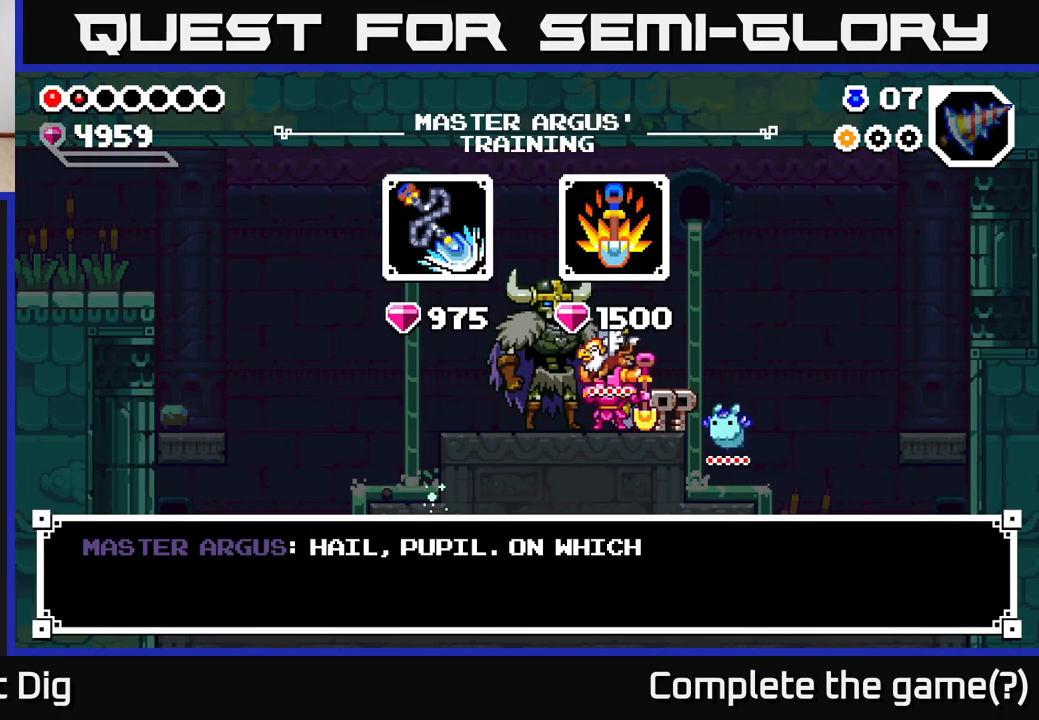
{"buttons": [], "left_stick": "center", "right_stick": "center", "events": []}
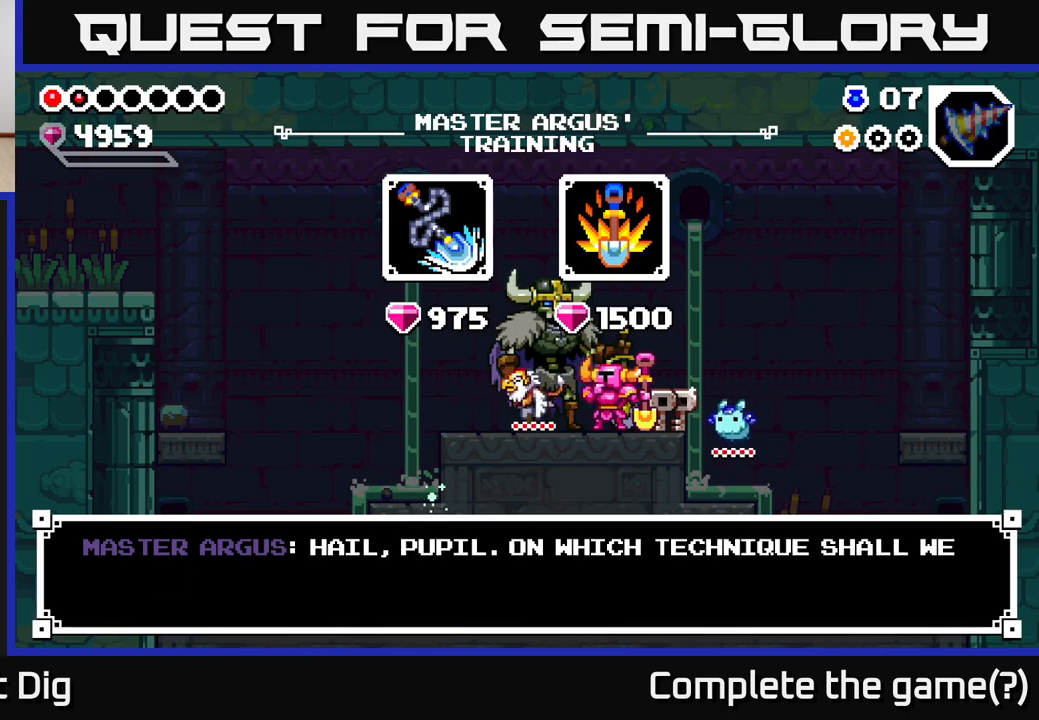
{"buttons": [], "left_stick": "center", "right_stick": "center", "events": [[17, "B", "down"], [117, "B", "up"], [317, "B", "down"], [417, "B", "up"]]}
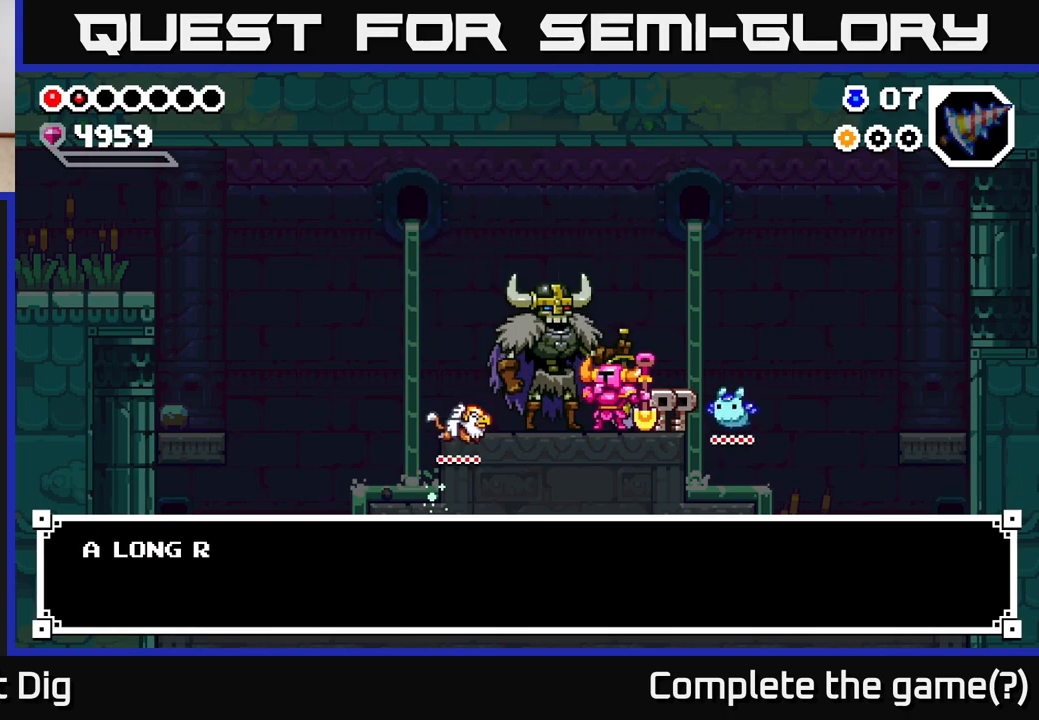
{"buttons": [], "left_stick": "center", "right_stick": "center", "events": [[217, "B", "down"], [350, "B", "up"]]}
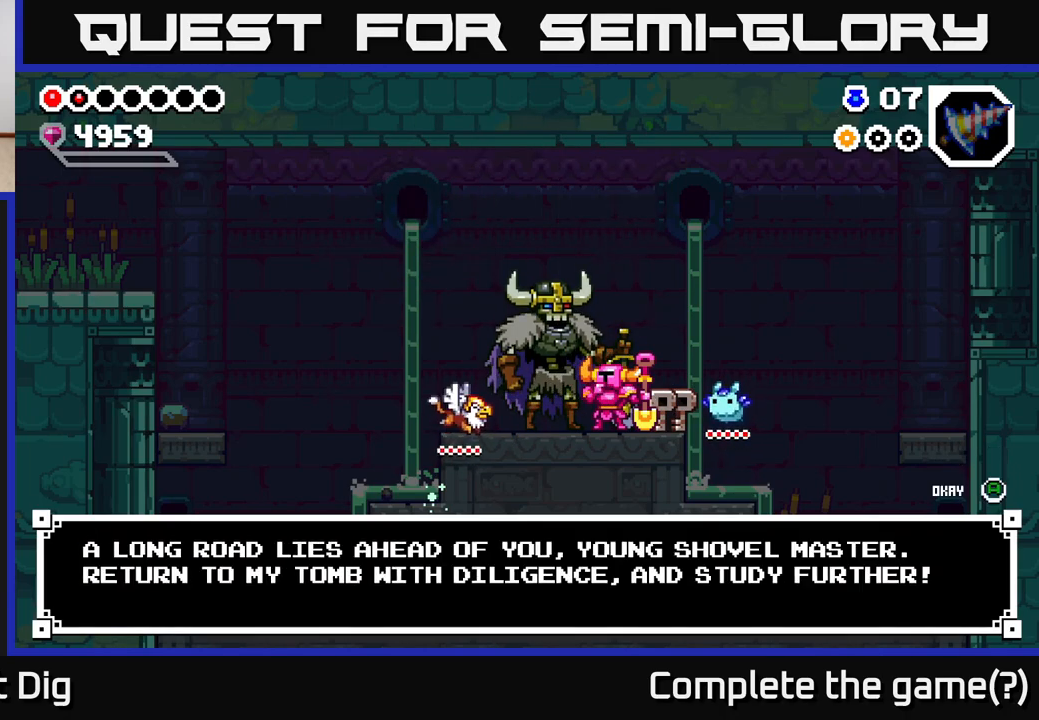
{"buttons": [], "left_stick": "left", "right_stick": "center", "events": [[33, "B", "down"], [133, "B", "up"], [300, "A", "down"], [350, "A", "up"], [467, "left_stick", "left"]]}
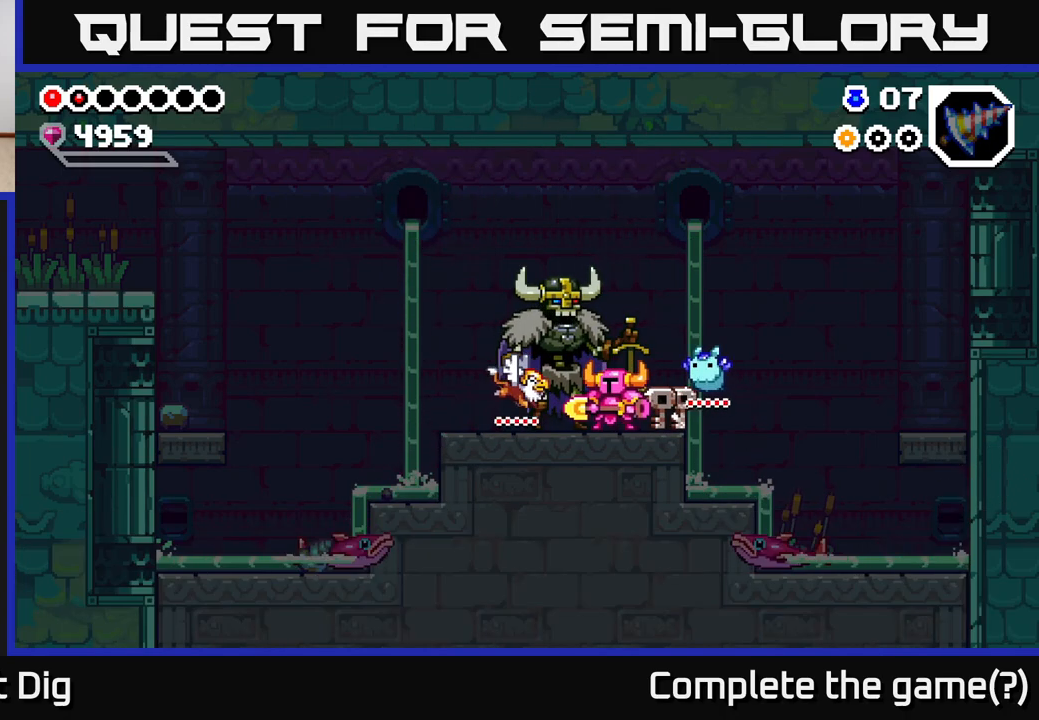
{"buttons": ["A"], "left_stick": "left", "right_stick": "center", "events": [[433, "A", "down"]]}
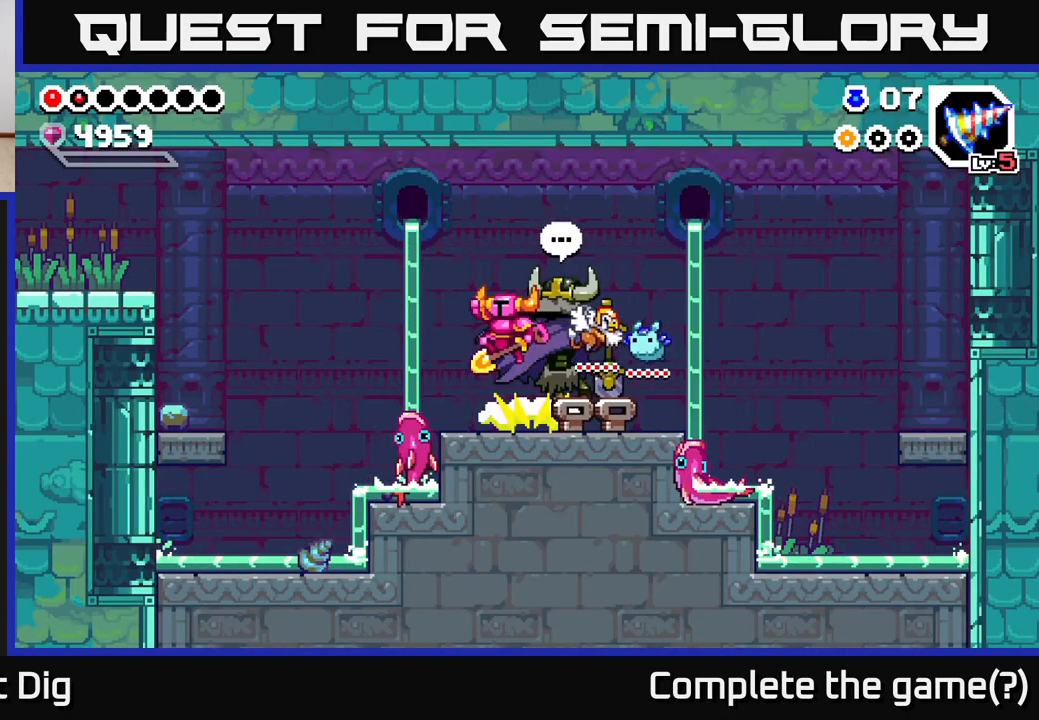
{"buttons": ["A"], "left_stick": "down-left", "right_stick": "center", "events": [[17, "A", "up"], [17, "left_stick", "down-left"], [367, "A", "down"]]}
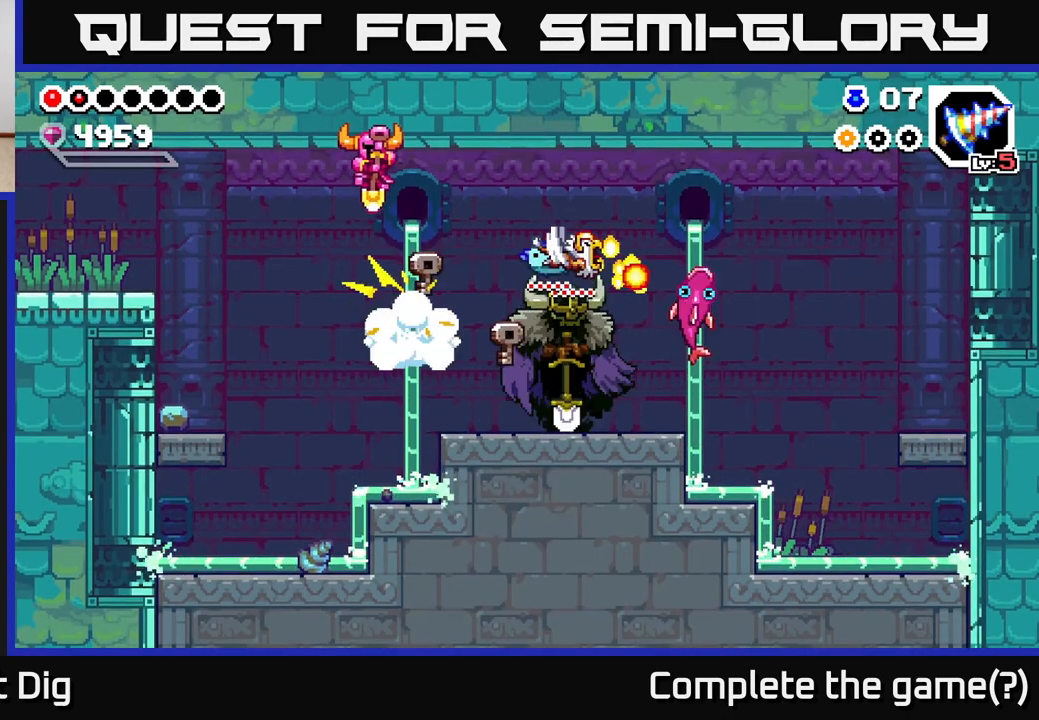
{"buttons": [], "left_stick": "left", "right_stick": "center", "events": [[33, "A", "up"], [50, "left_stick", "left"]]}
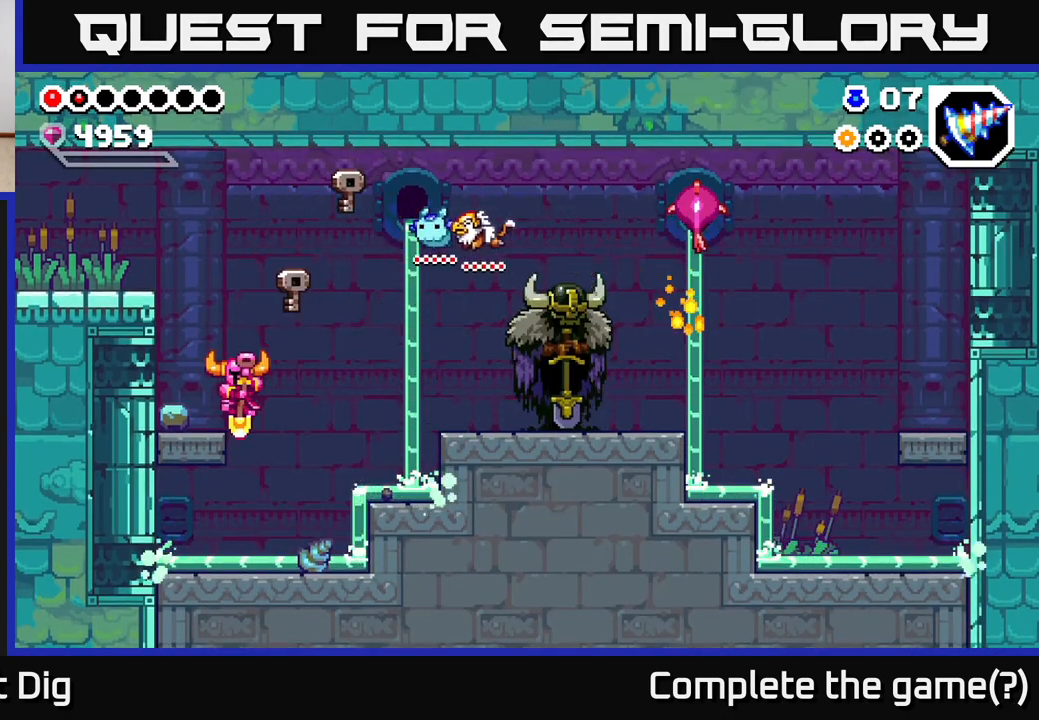
{"buttons": [], "left_stick": "left", "right_stick": "center", "events": [[283, "A", "down"], [283, "left_stick", "center"], [333, "left_stick", "left"], [500, "A", "up"]]}
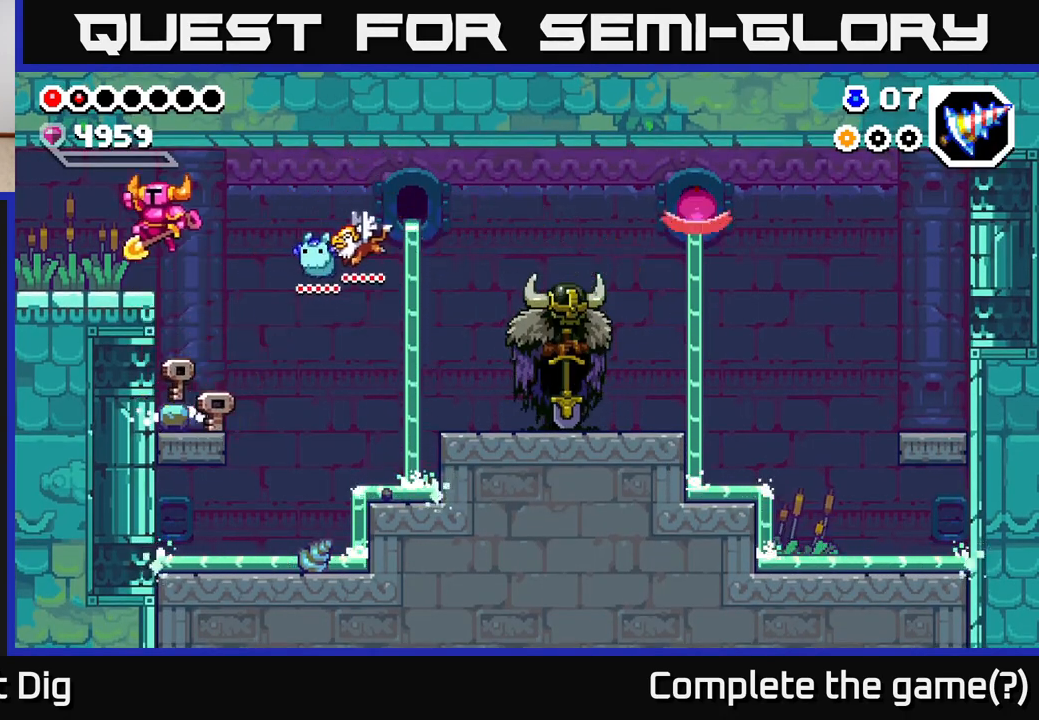
{"buttons": [], "left_stick": "left", "right_stick": "center", "events": []}
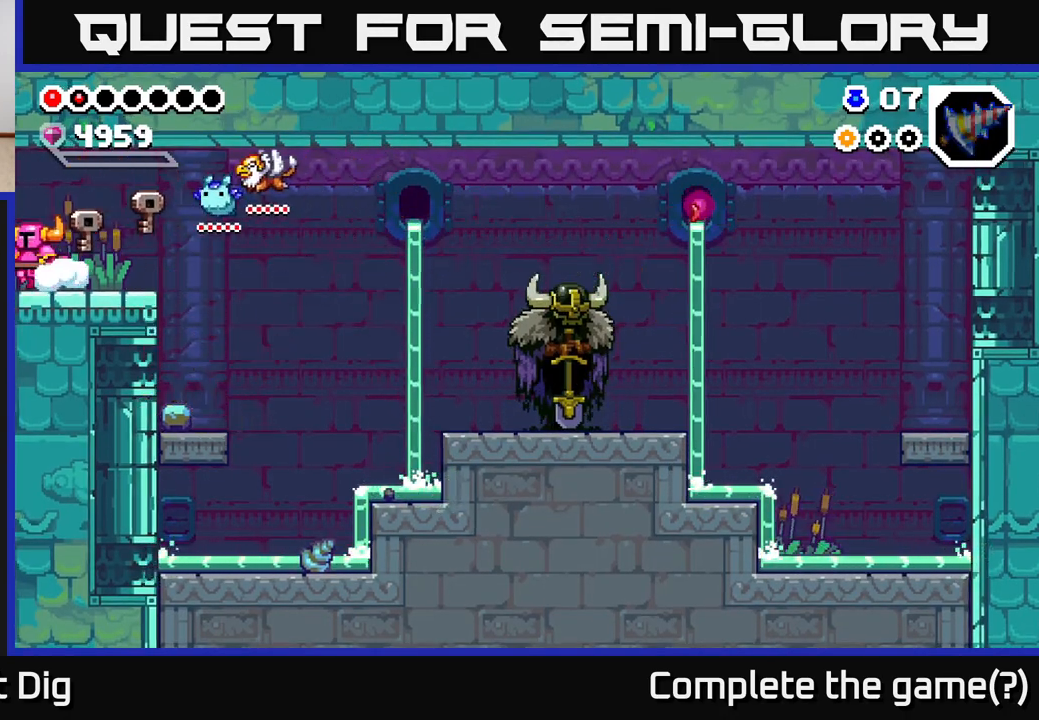
{"buttons": [], "left_stick": "center", "right_stick": "center", "events": [[500, "left_stick", "center"]]}
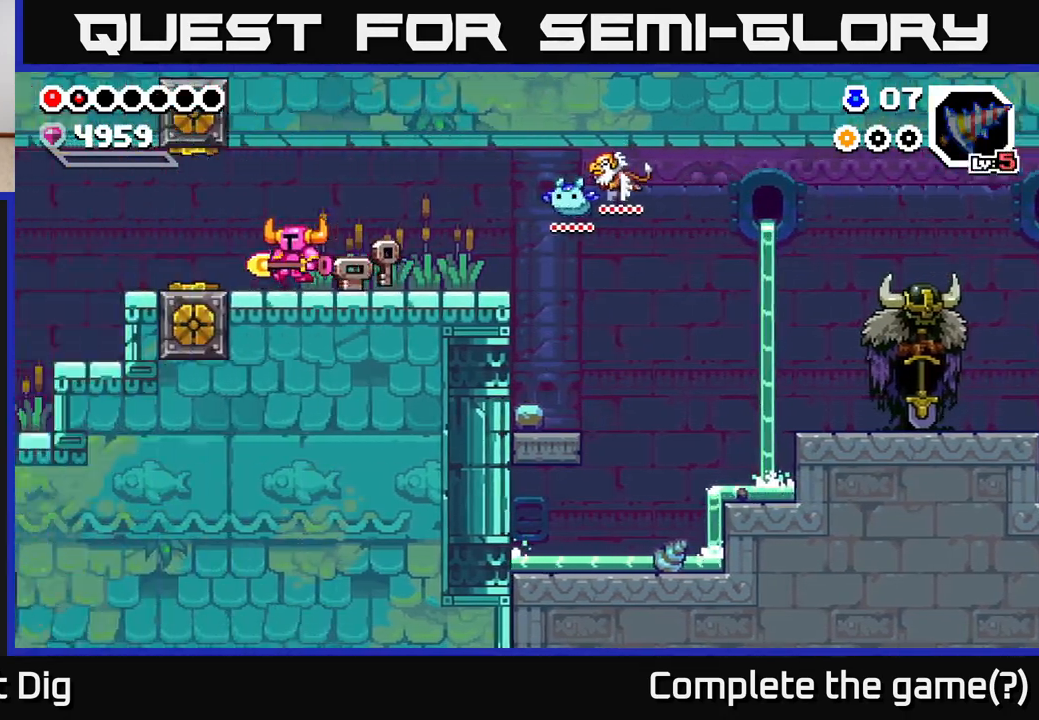
{"buttons": [], "left_stick": "left", "right_stick": "center", "events": [[117, "left_stick", "left"]]}
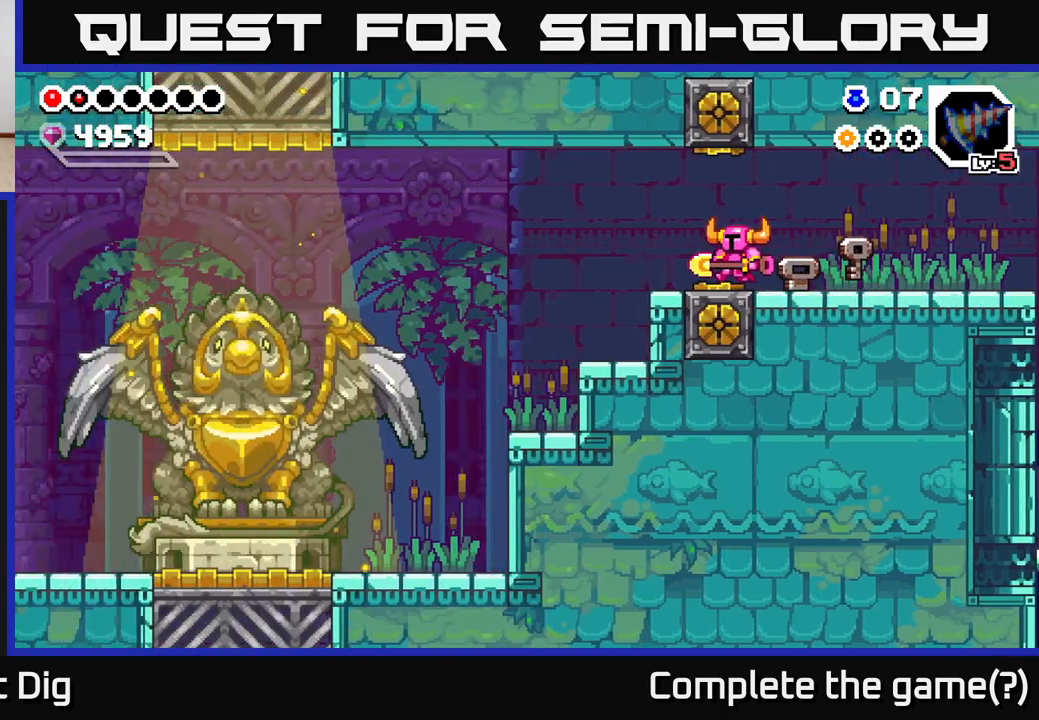
{"buttons": [], "left_stick": "left", "right_stick": "center", "events": []}
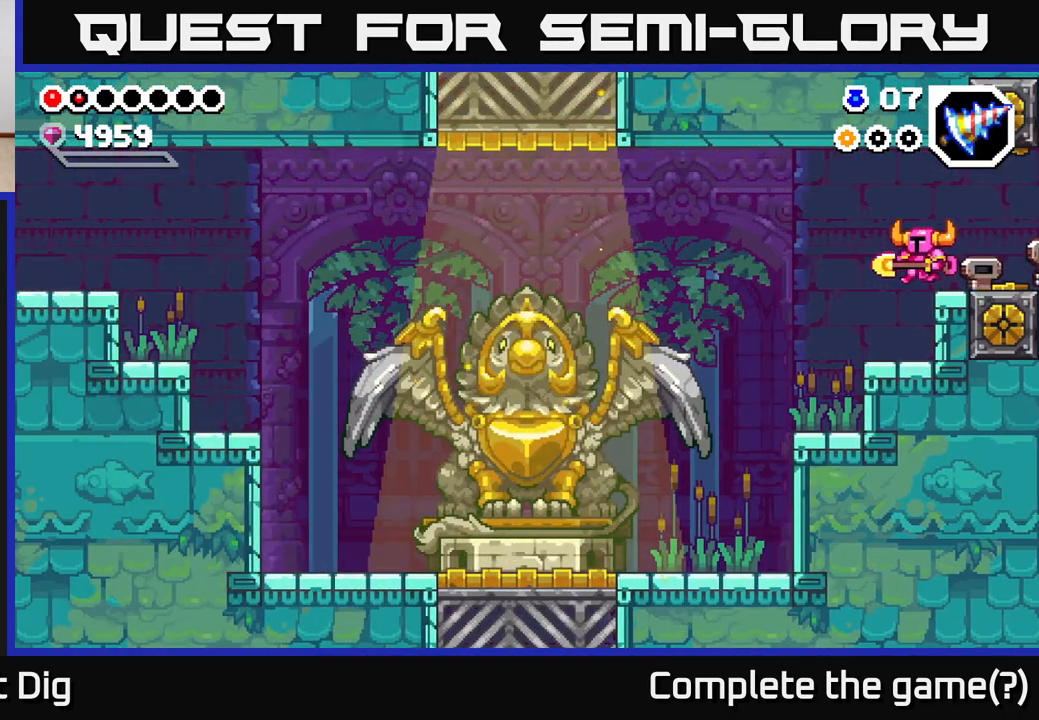
{"buttons": [], "left_stick": "left", "right_stick": "center", "events": []}
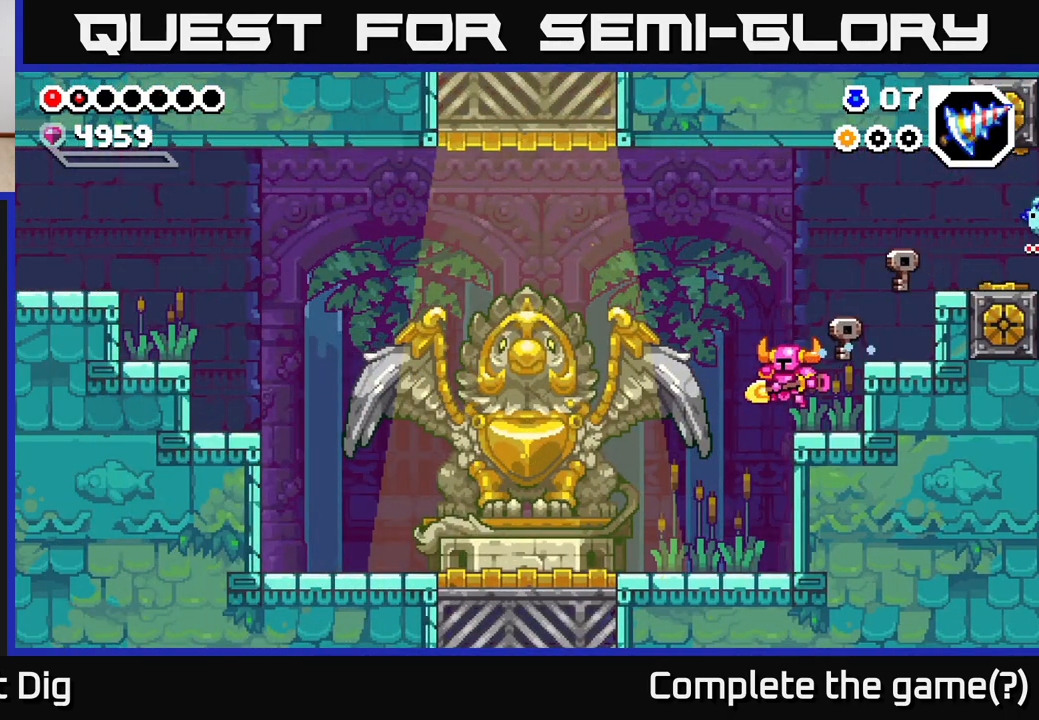
{"buttons": [], "left_stick": "left", "right_stick": "center", "events": []}
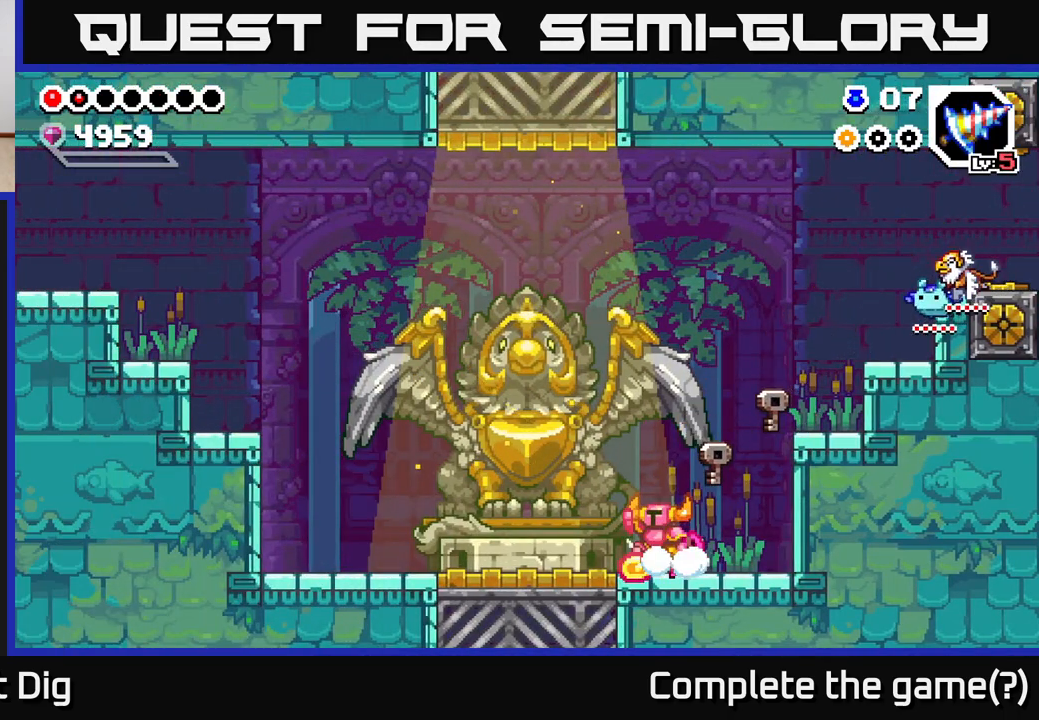
{"buttons": [], "left_stick": "left", "right_stick": "center", "events": [[17, "A", "down"], [67, "A", "up"]]}
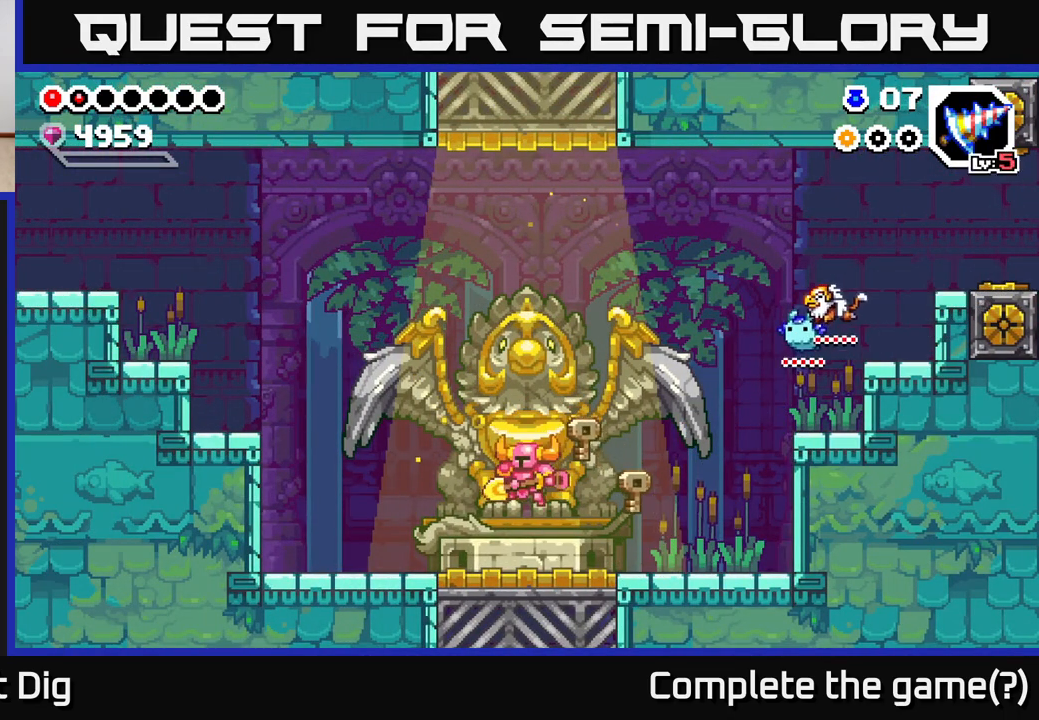
{"buttons": ["A"], "left_stick": "left", "right_stick": "center", "events": [[267, "A", "down"]]}
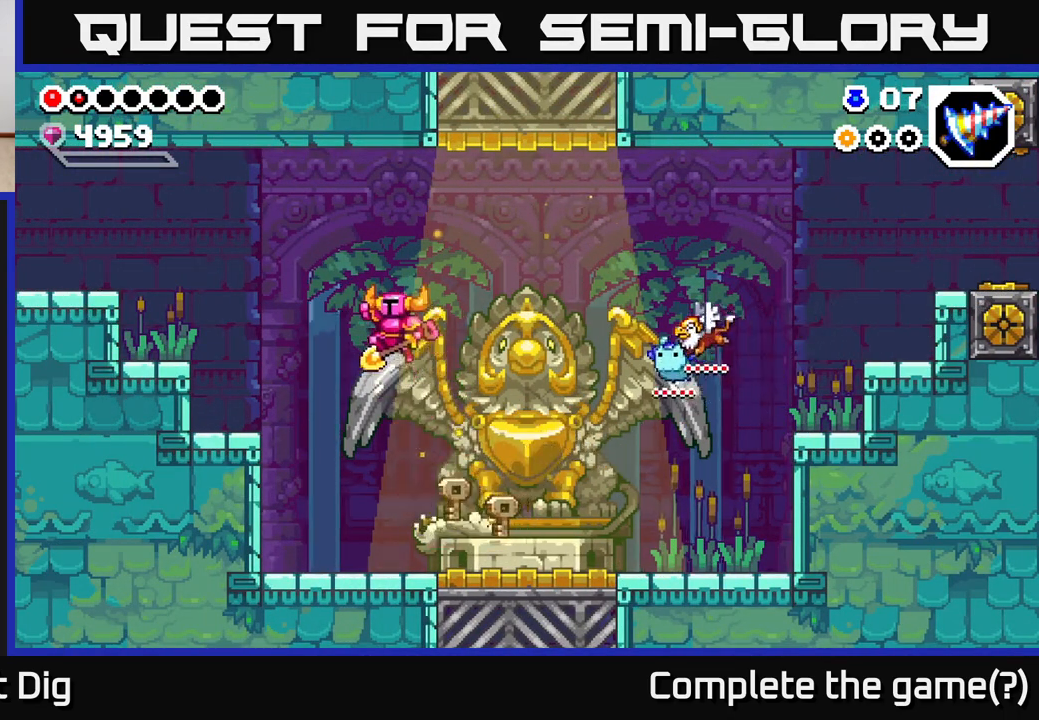
{"buttons": ["A"], "left_stick": "left", "right_stick": "center", "events": [[217, "A", "up"], [500, "A", "down"]]}
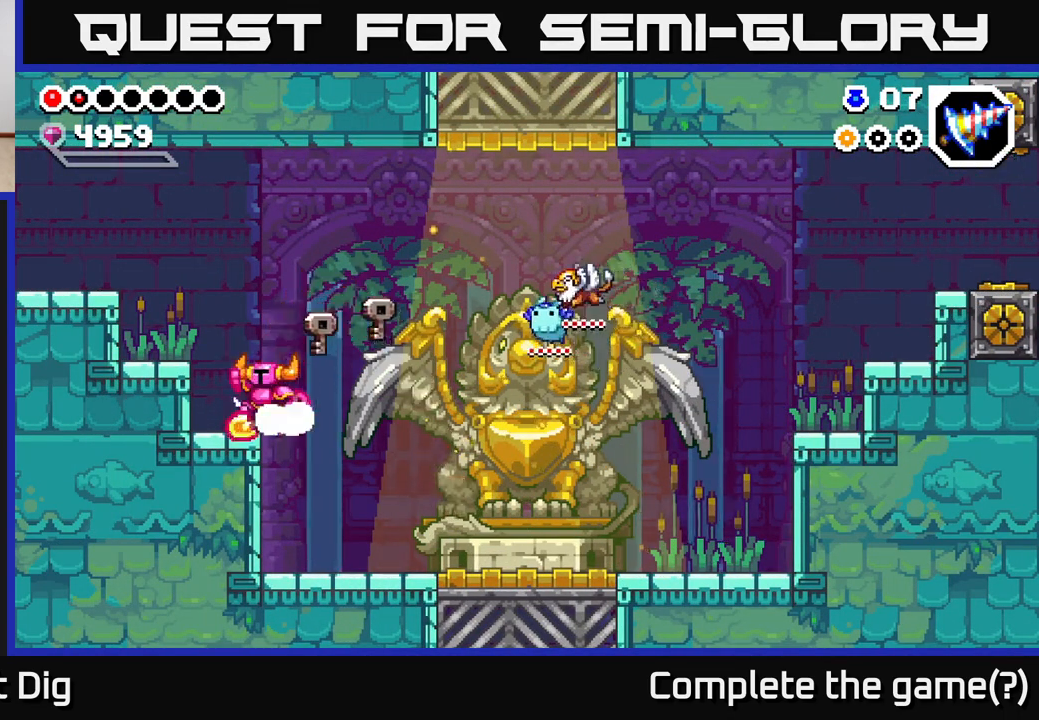
{"buttons": ["A"], "left_stick": "left", "right_stick": "center", "events": []}
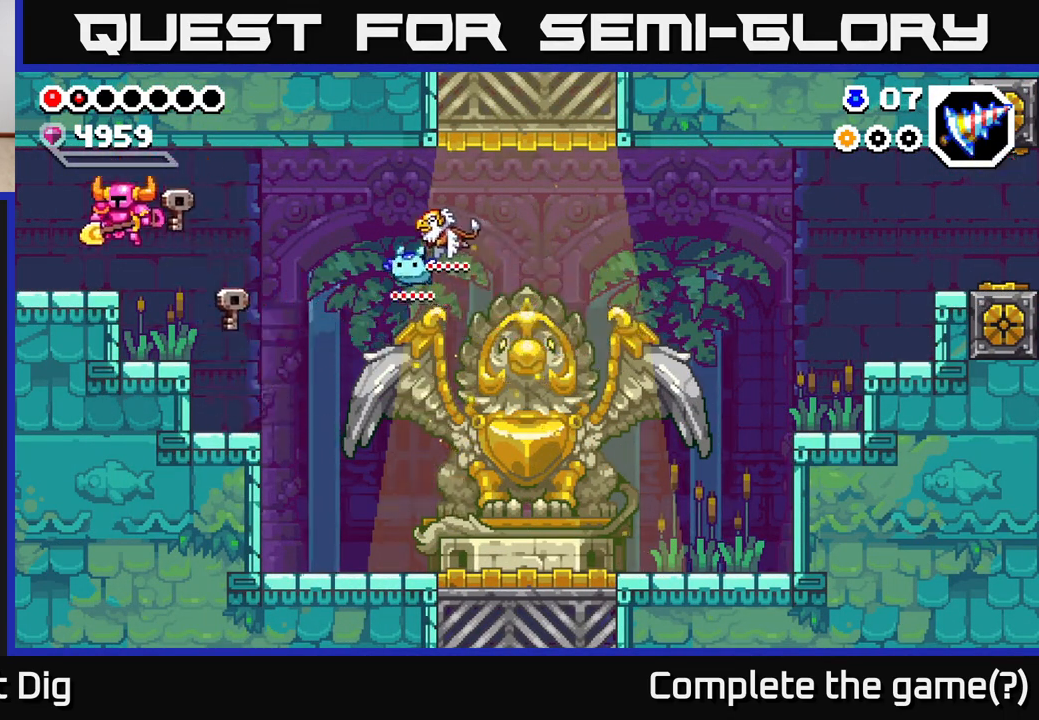
{"buttons": [], "left_stick": "center", "right_stick": "center", "events": [[100, "A", "up"], [200, "left_stick", "right"], [417, "left_stick", "center"]]}
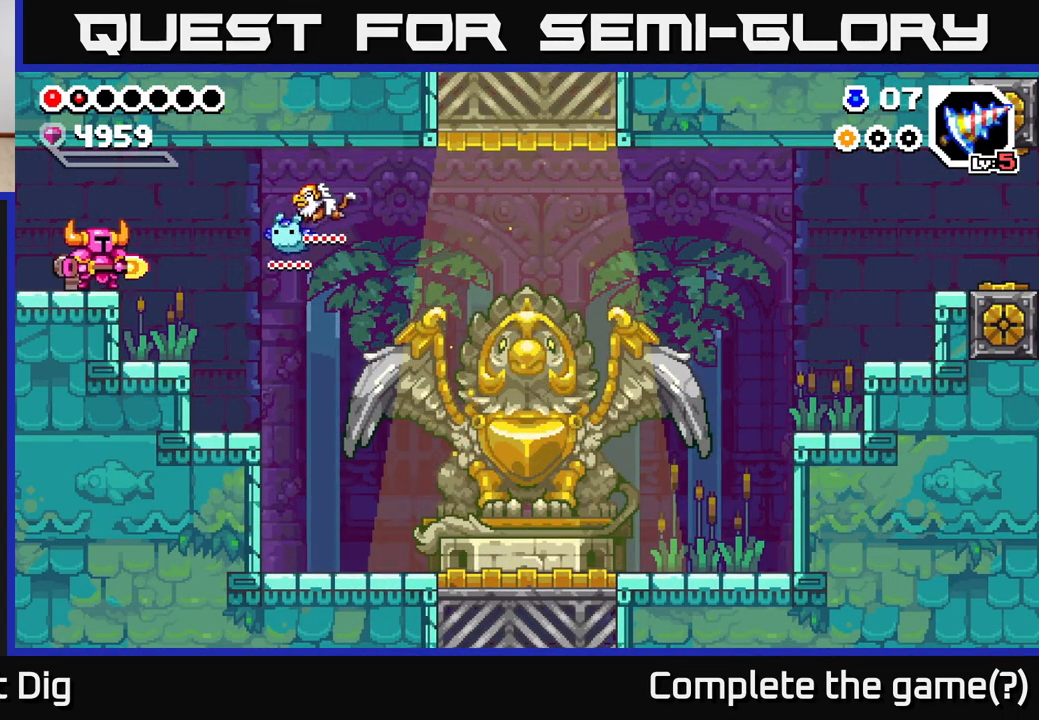
{"buttons": [], "left_stick": "left", "right_stick": "center", "events": [[117, "left_stick", "right"], [300, "left_stick", "left"]]}
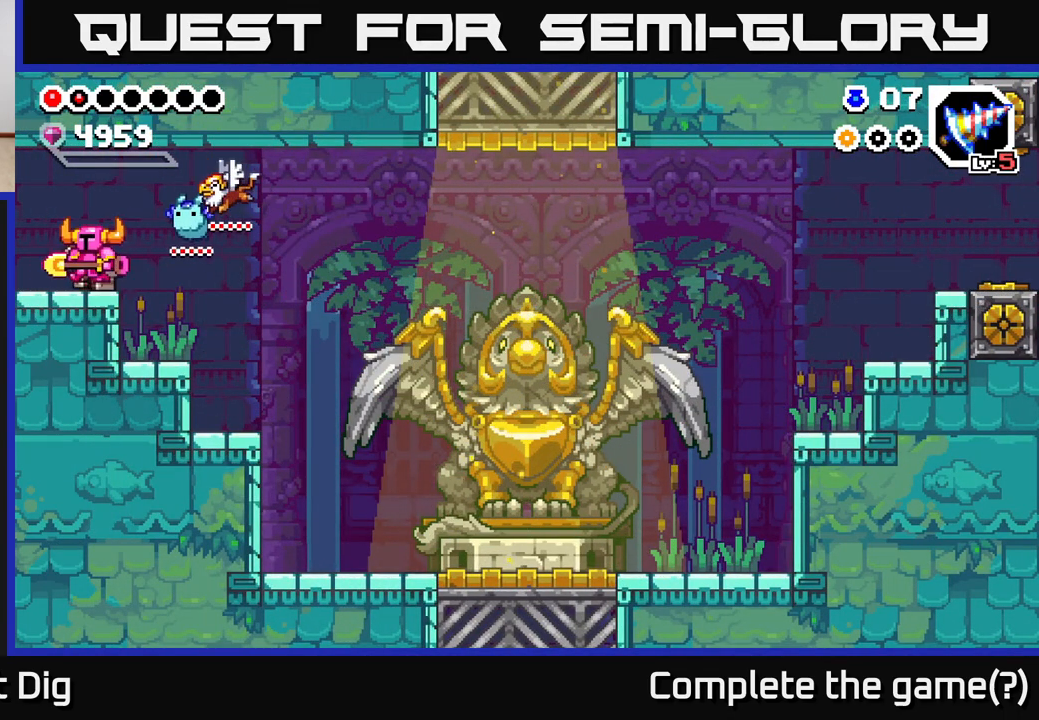
{"buttons": [], "left_stick": "left", "right_stick": "center", "events": []}
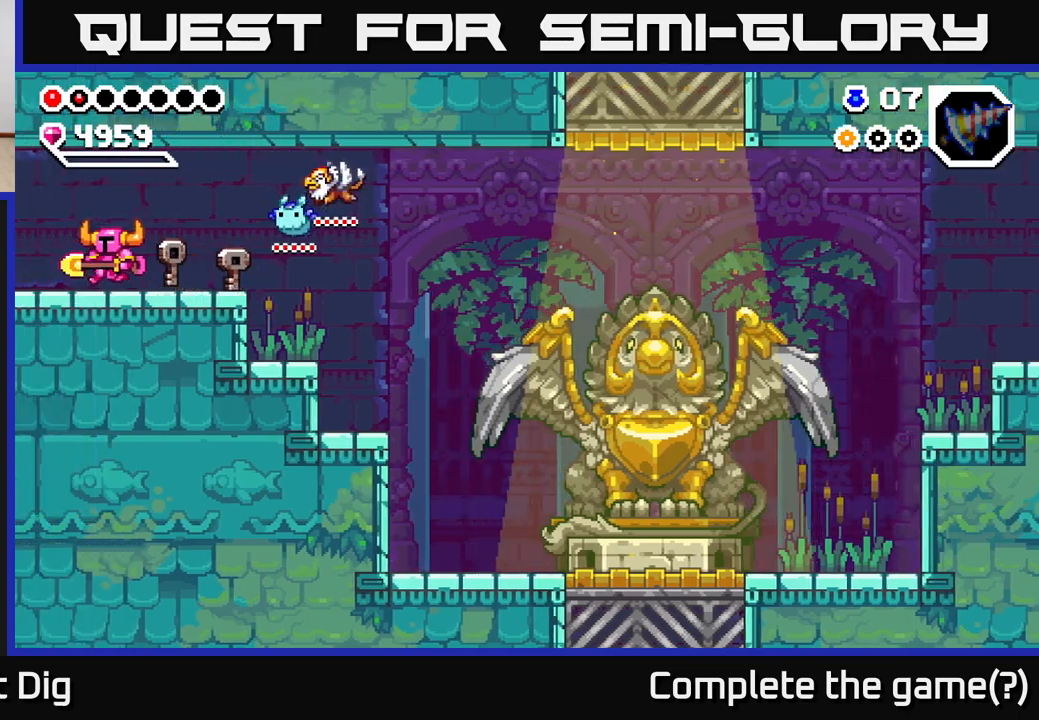
{"buttons": [], "left_stick": "up-left", "right_stick": "center", "events": [[83, "left_stick", "center"], [250, "left_stick", "left"], [467, "left_stick", "up-left"]]}
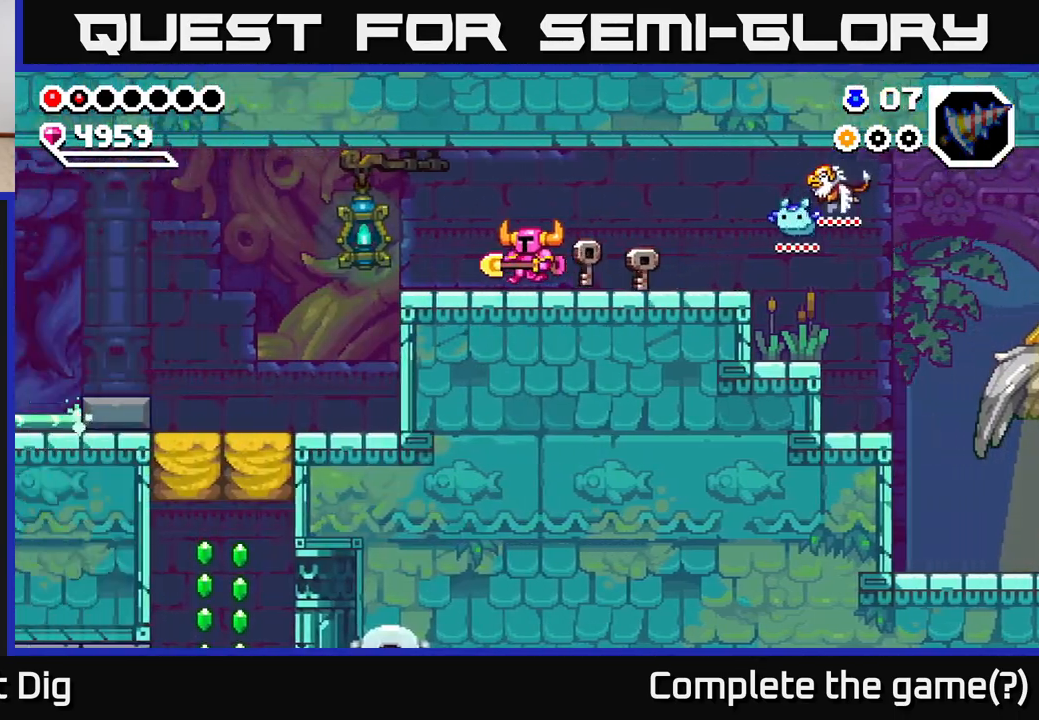
{"buttons": [], "left_stick": "left", "right_stick": "center", "events": [[17, "left_stick", "up"], [233, "left_stick", "left"]]}
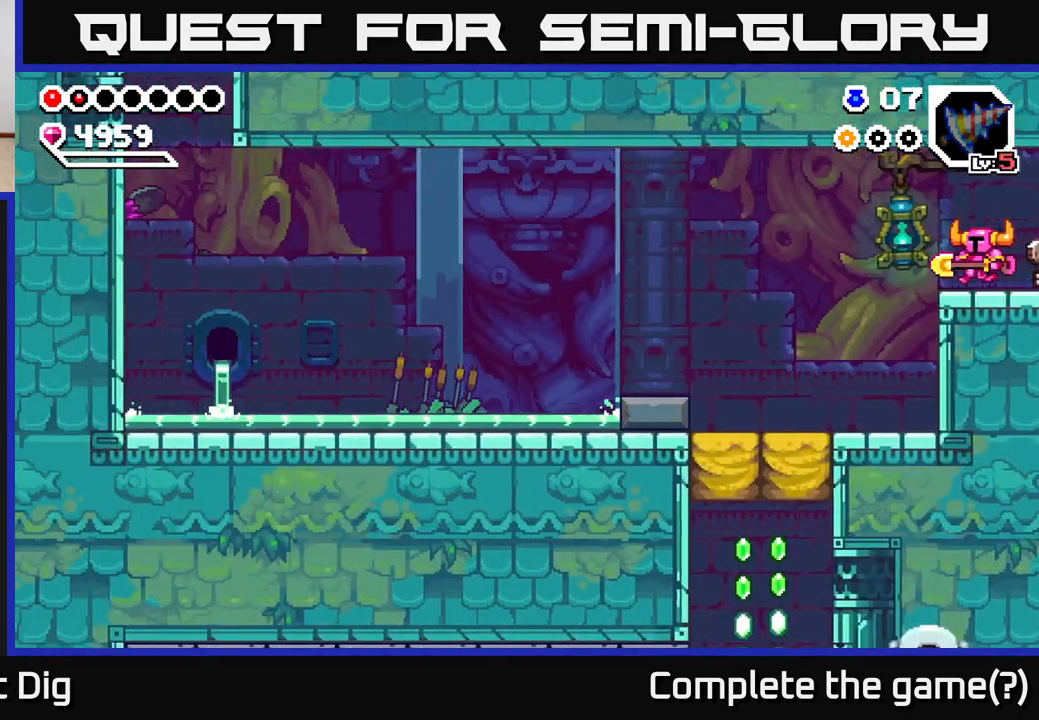
{"buttons": [], "left_stick": "center", "right_stick": "center", "events": [[400, "left_stick", "center"]]}
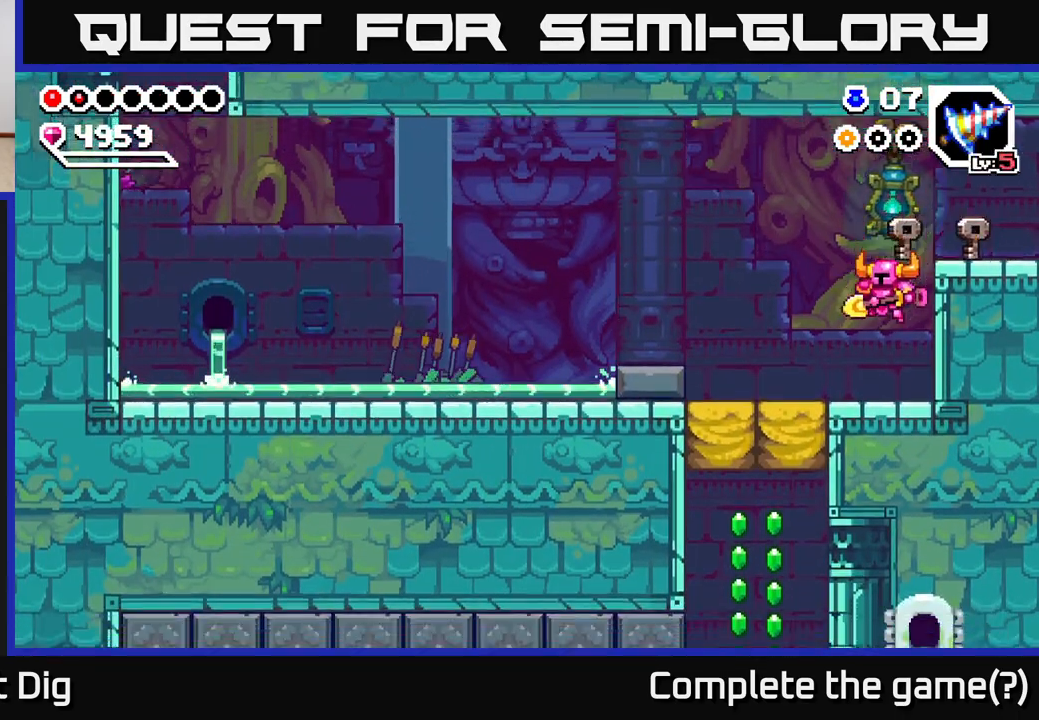
{"buttons": [], "left_stick": "left", "right_stick": "center", "events": [[100, "left_stick", "left"]]}
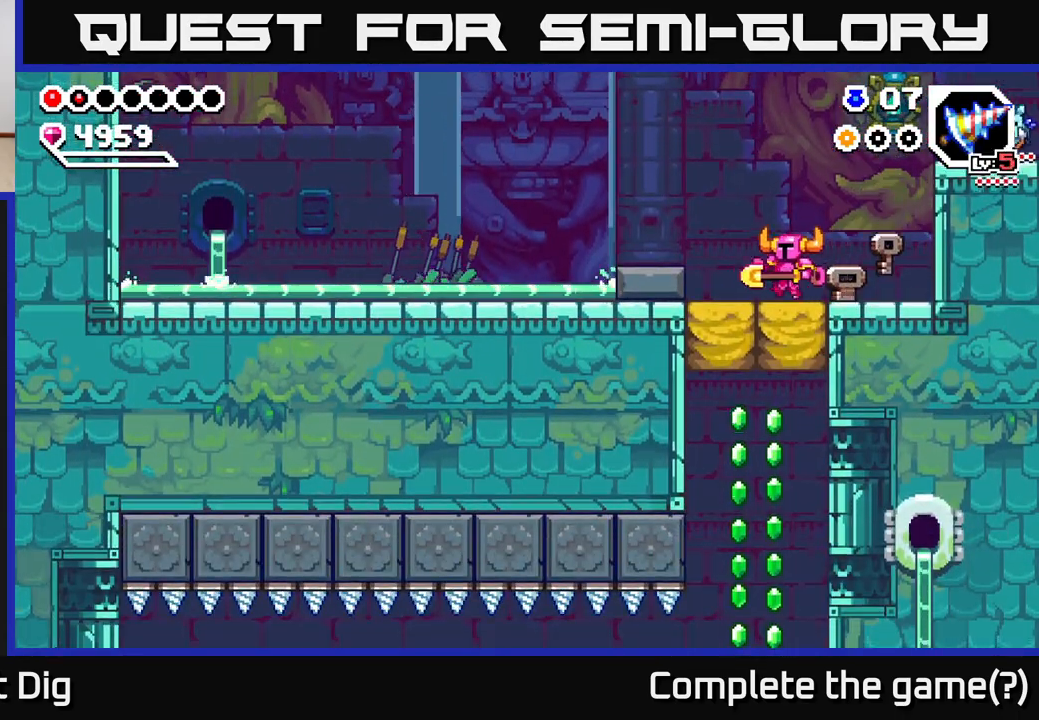
{"buttons": [], "left_stick": "down", "right_stick": "center", "events": [[117, "X", "down"], [133, "left_stick", "down"], [217, "X", "up"], [367, "left_stick", "center"], [450, "left_stick", "down"]]}